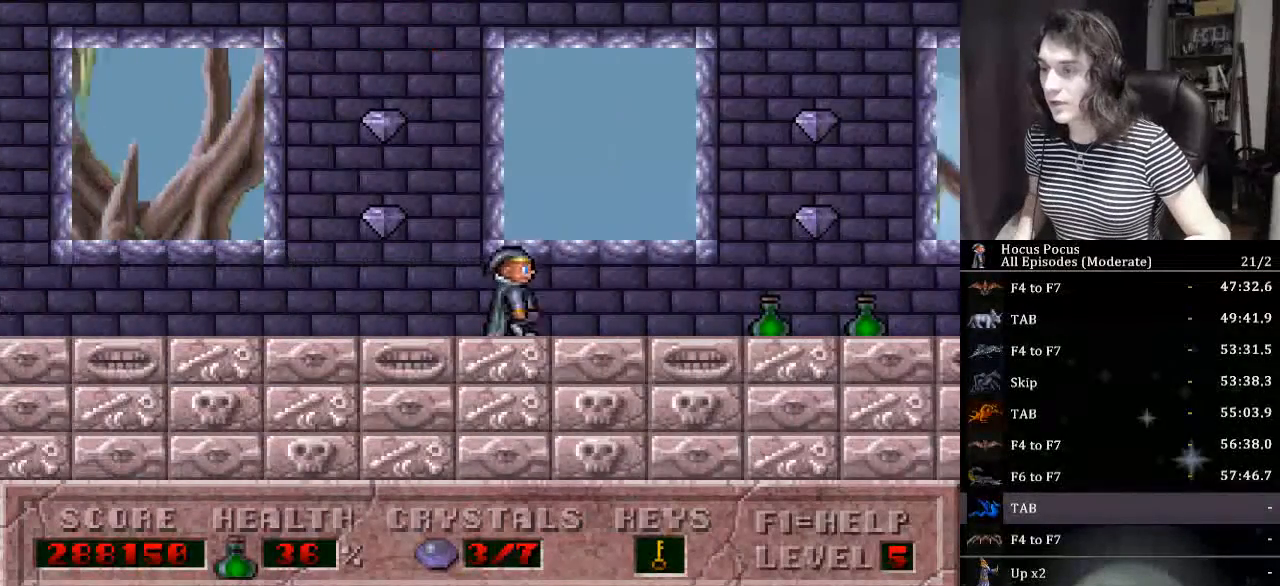
Gameplay with keyboard; each line is a JSON object with the keys held at the frame after it. "events" lists presses ("down") and releases ("up") of "a", "alt_l", "alt_r", "caps_lock", "ctrl_l", "ctrl_r", "d", "down", "e", "escape", "f", "f1", "f10", "f11", "f12", "f2", "f3", "f4", "f5", "f6", "f7", "f8", "f9", "left", "q", "r", "right", "s", "shift_l", "shift_r", "space", "tab", "up" and "w" between this image and that frame as [ms after this image, input, new state], when the widget could be followed in between. No other keys are recorded. Mouse input is not recorded.
{"keys": ["right"], "events": []}
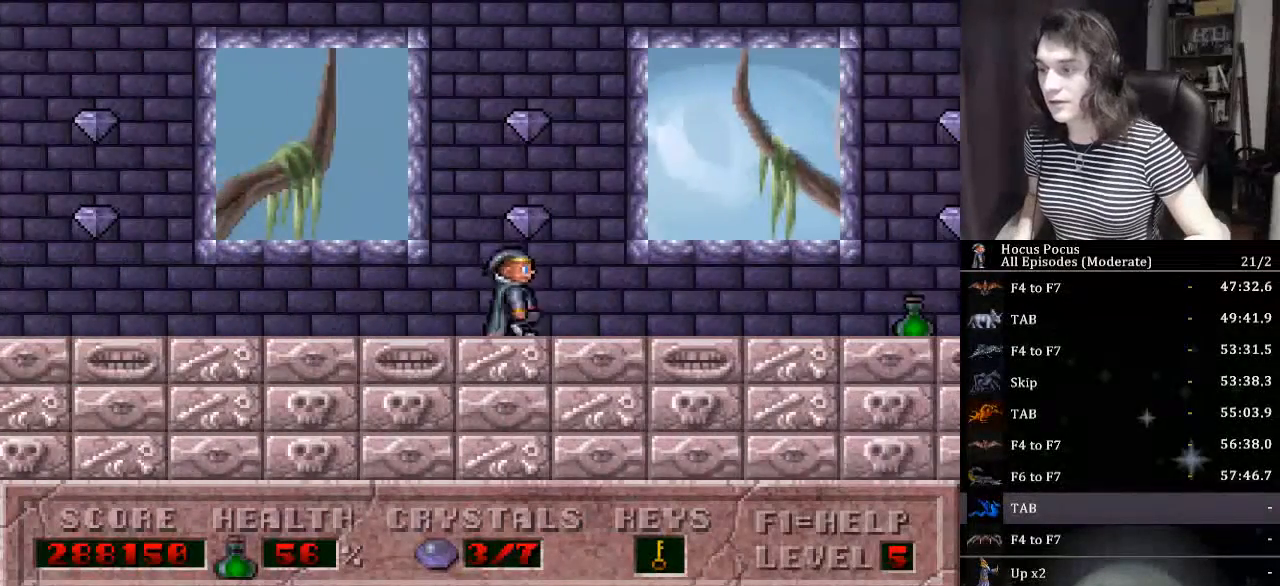
{"keys": ["right"], "events": []}
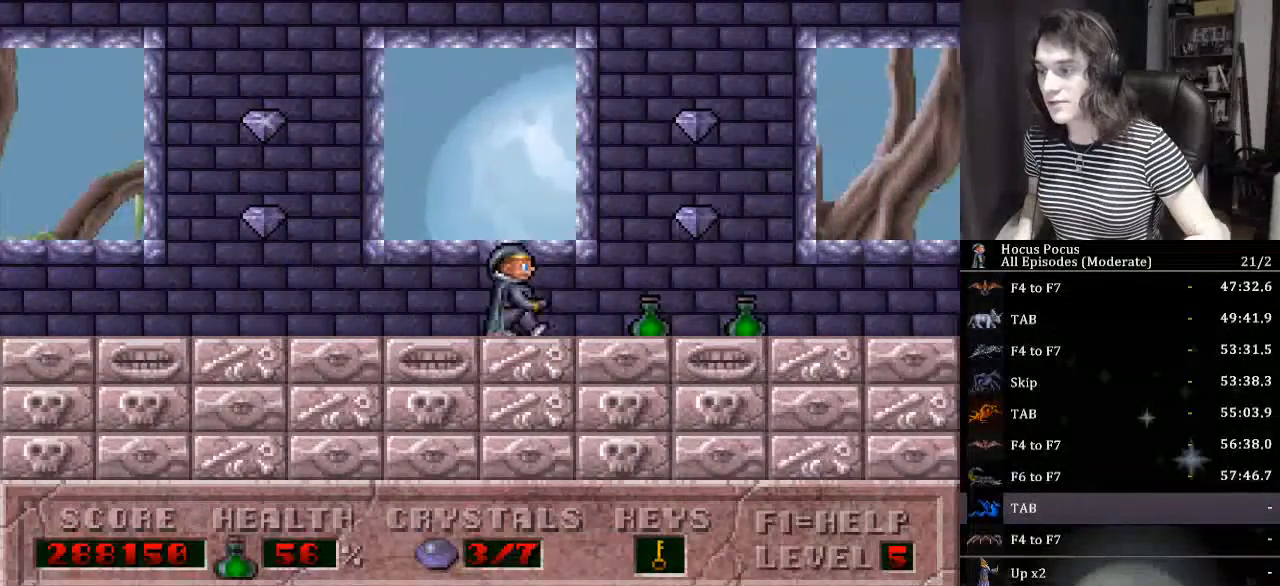
{"keys": ["right"], "events": []}
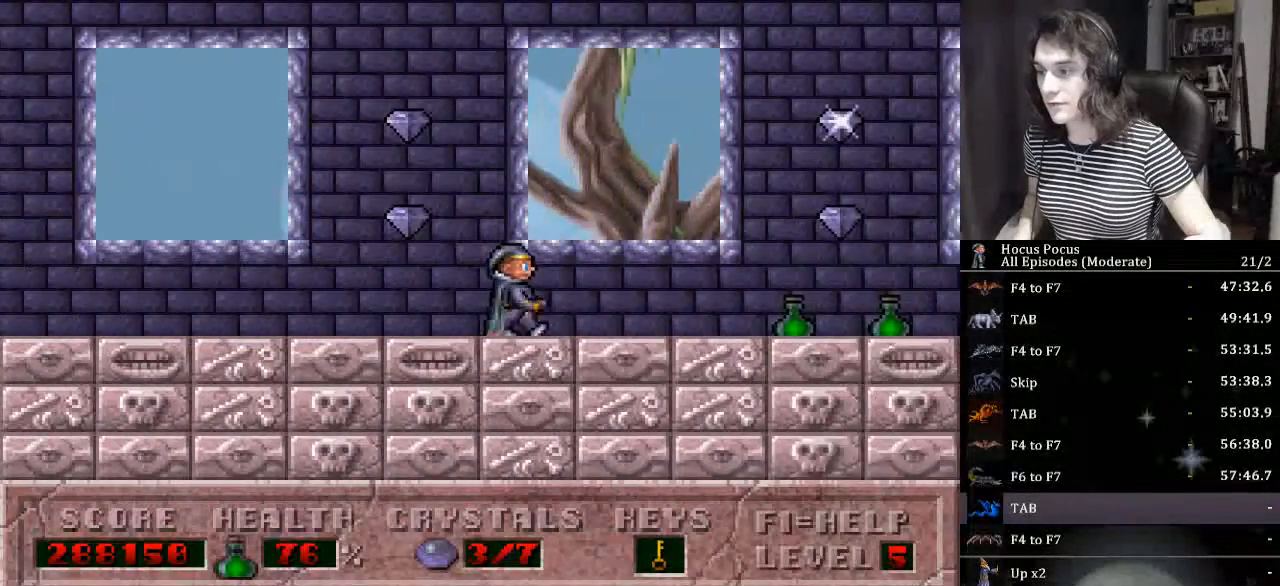
{"keys": ["right"], "events": []}
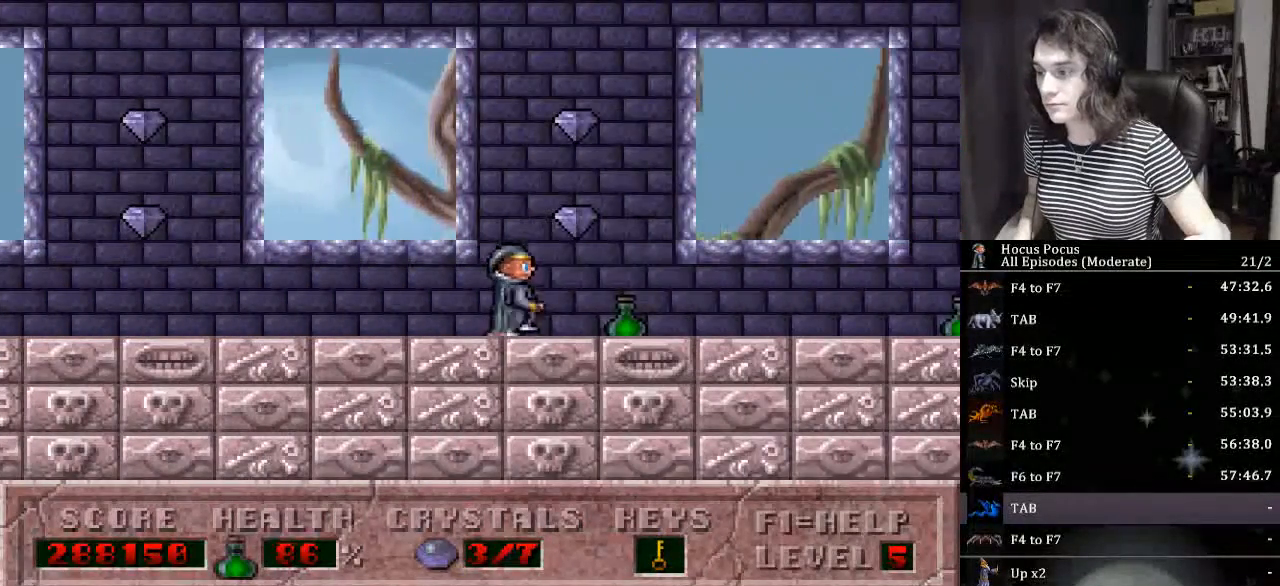
{"keys": ["right"], "events": []}
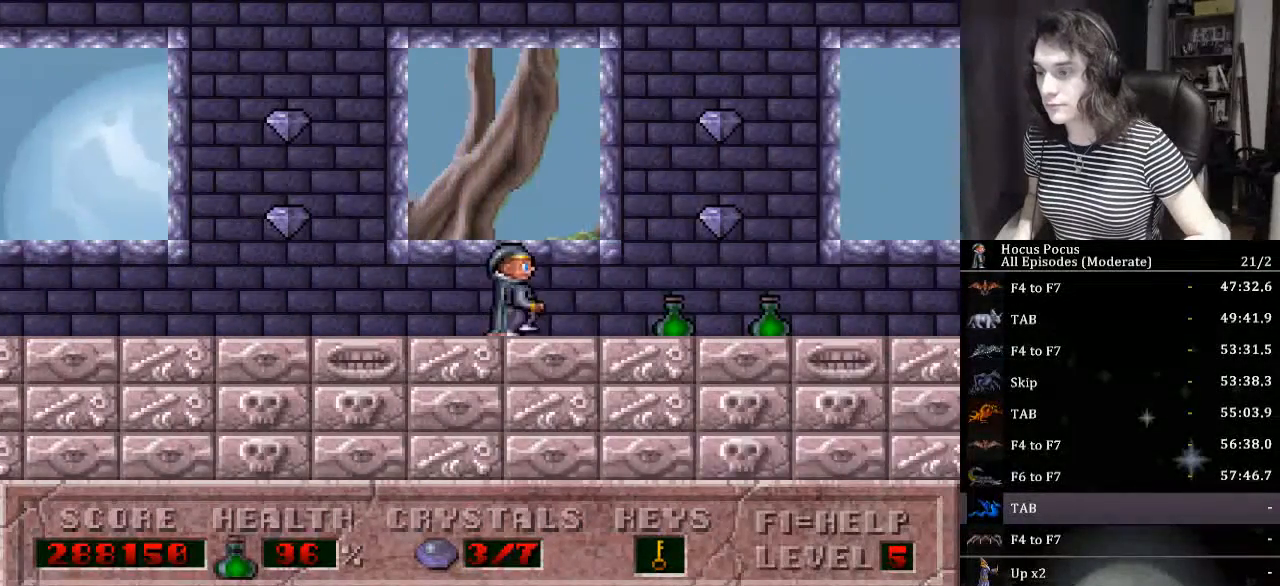
{"keys": ["right"], "events": []}
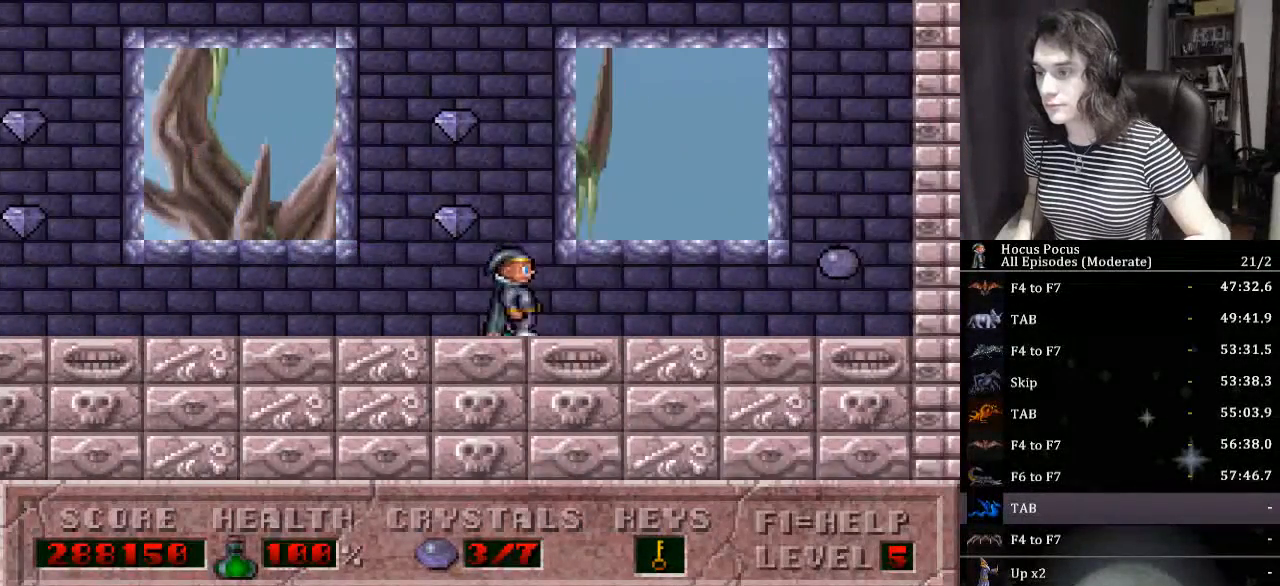
{"keys": ["right"], "events": []}
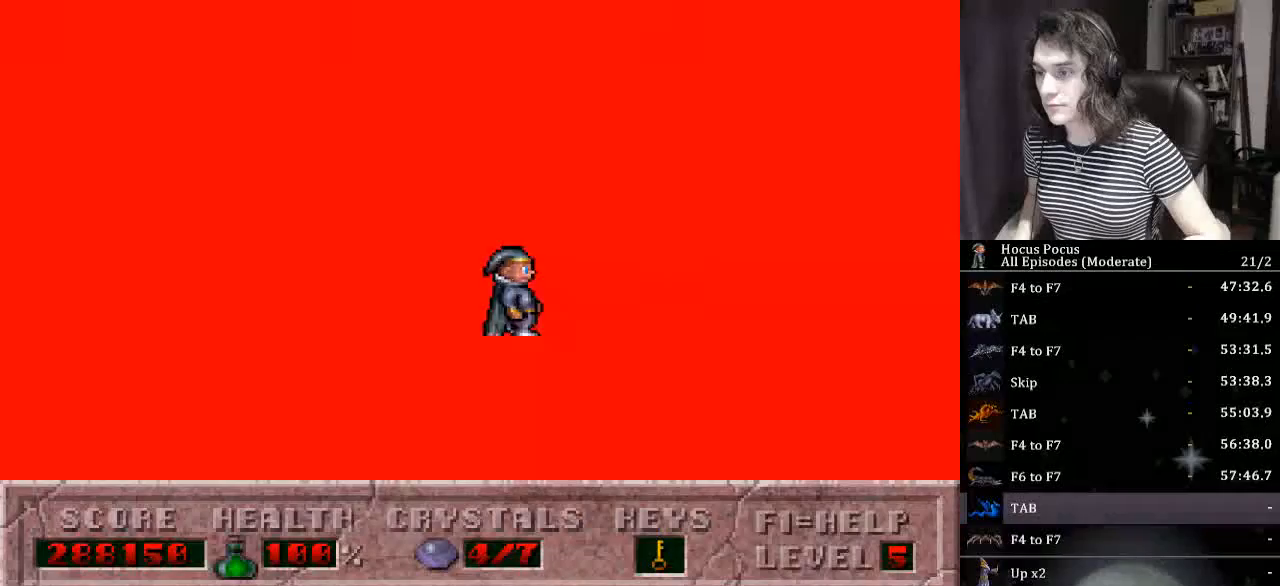
{"keys": ["left"], "events": [[34, "left", "down"], [67, "right", "up"]]}
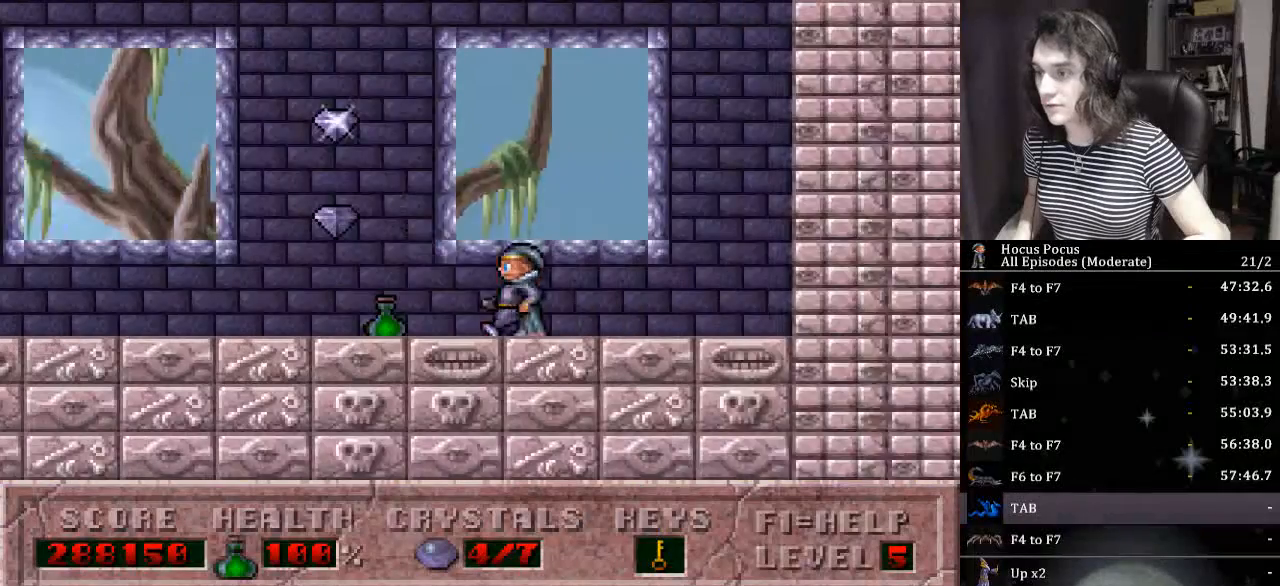
{"keys": ["left"], "events": [[34, "ctrl_l", "down"], [500, "ctrl_l", "up"]]}
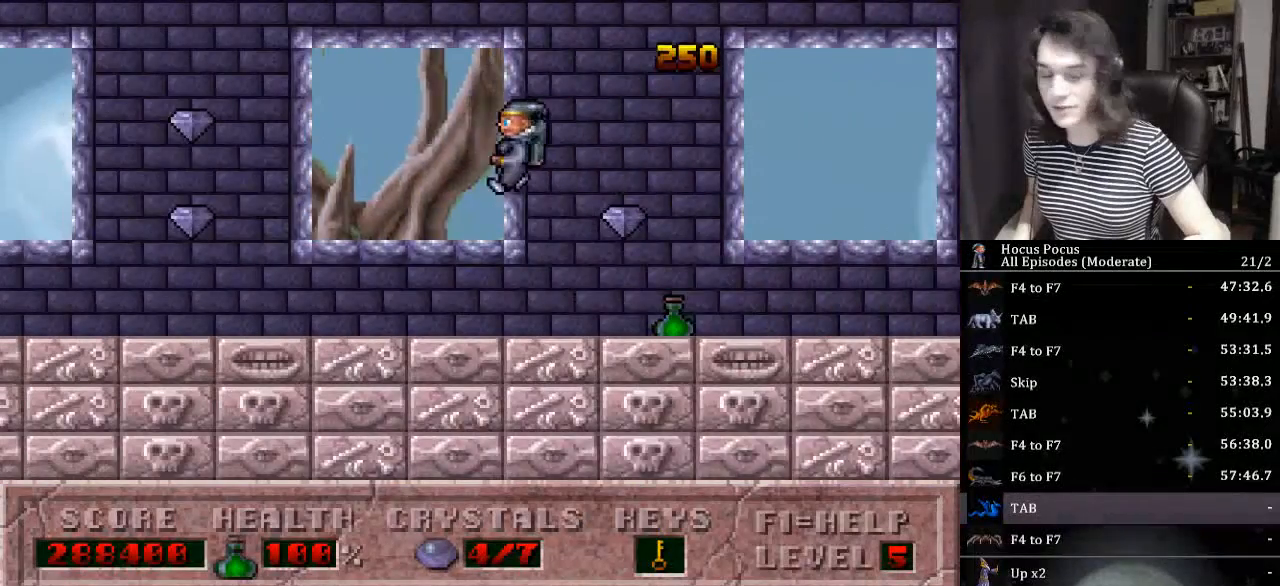
{"keys": ["ctrl_l", "left"], "events": [[267, "ctrl_l", "down"]]}
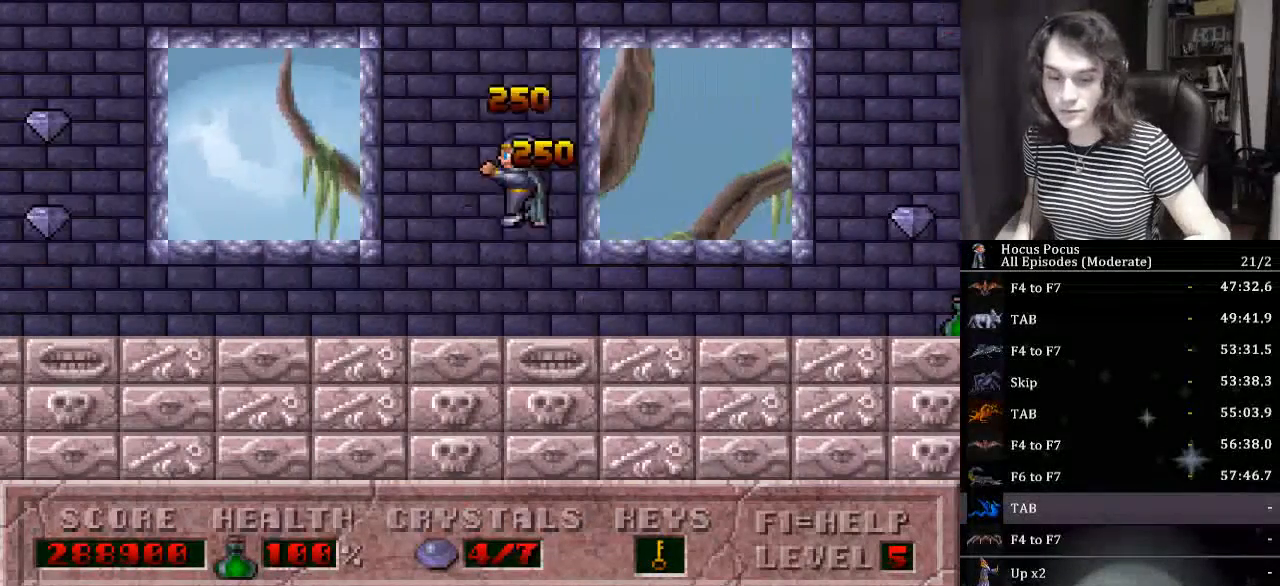
{"keys": ["left"], "events": [[300, "ctrl_l", "up"]]}
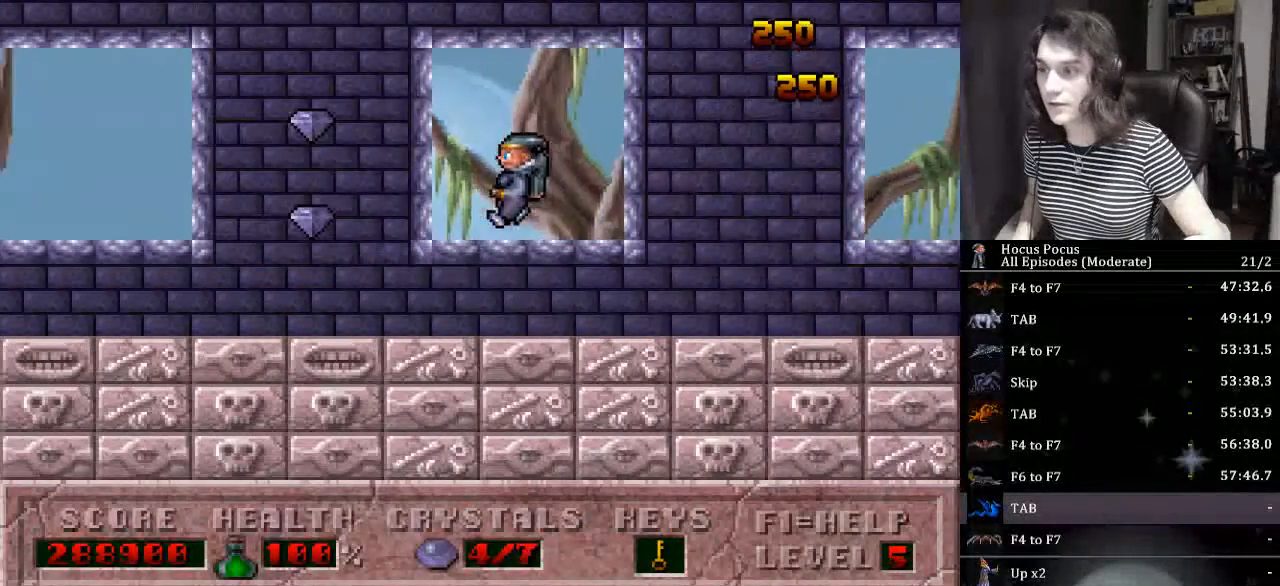
{"keys": ["ctrl_l", "left"], "events": [[67, "ctrl_l", "down"]]}
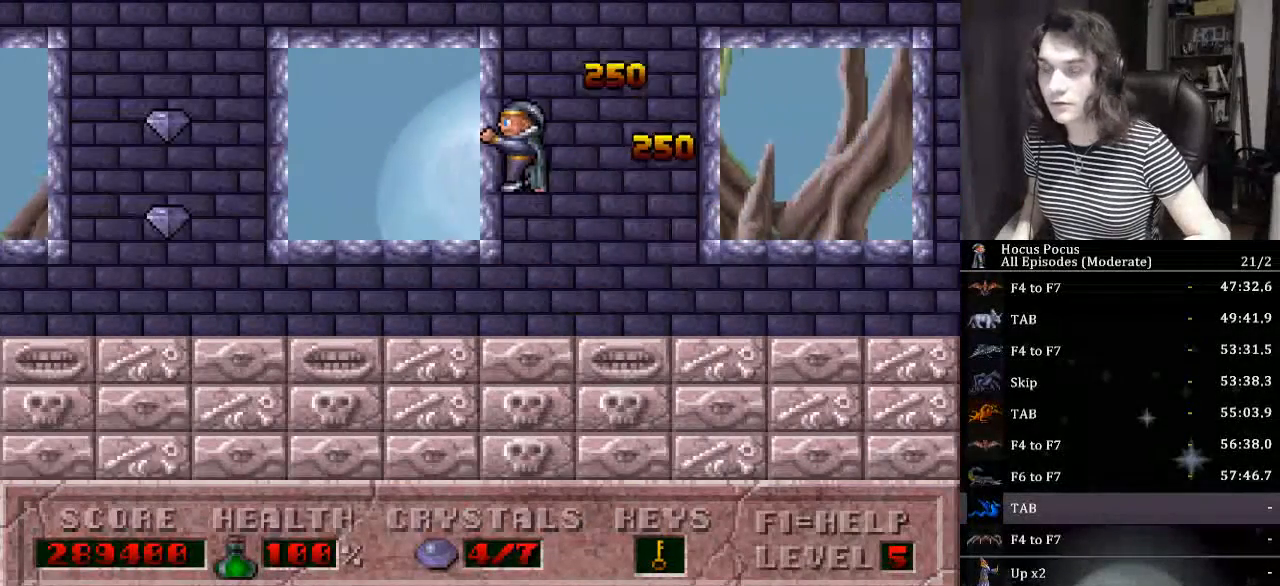
{"keys": ["ctrl_l", "left"], "events": [[34, "ctrl_l", "up"], [334, "ctrl_l", "down"]]}
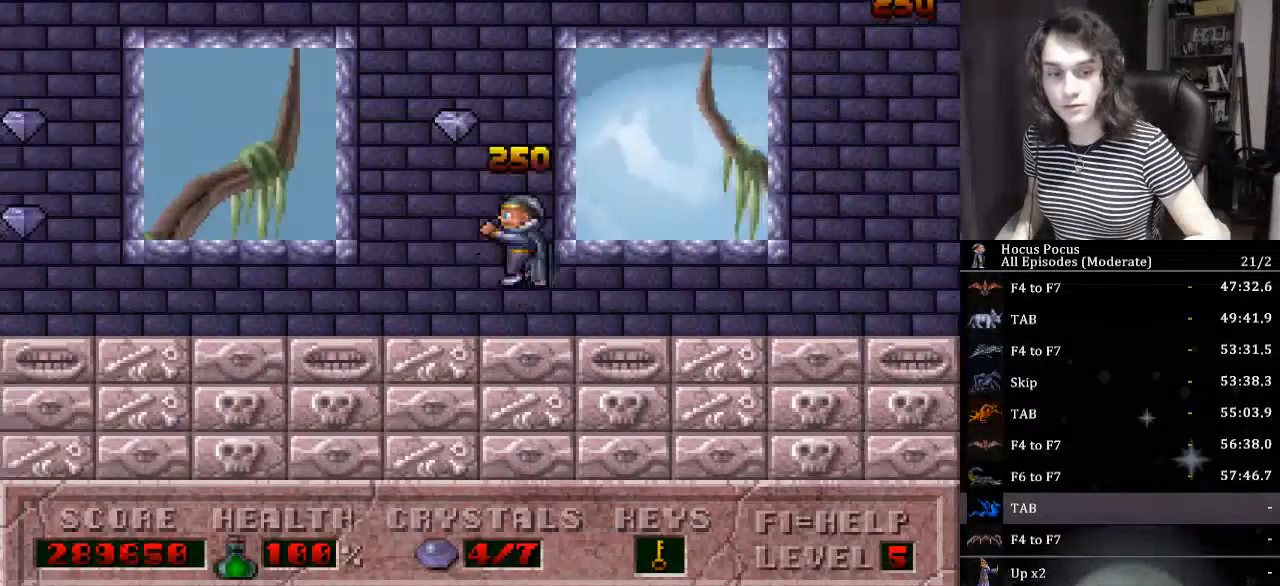
{"keys": ["left"], "events": [[300, "ctrl_l", "up"]]}
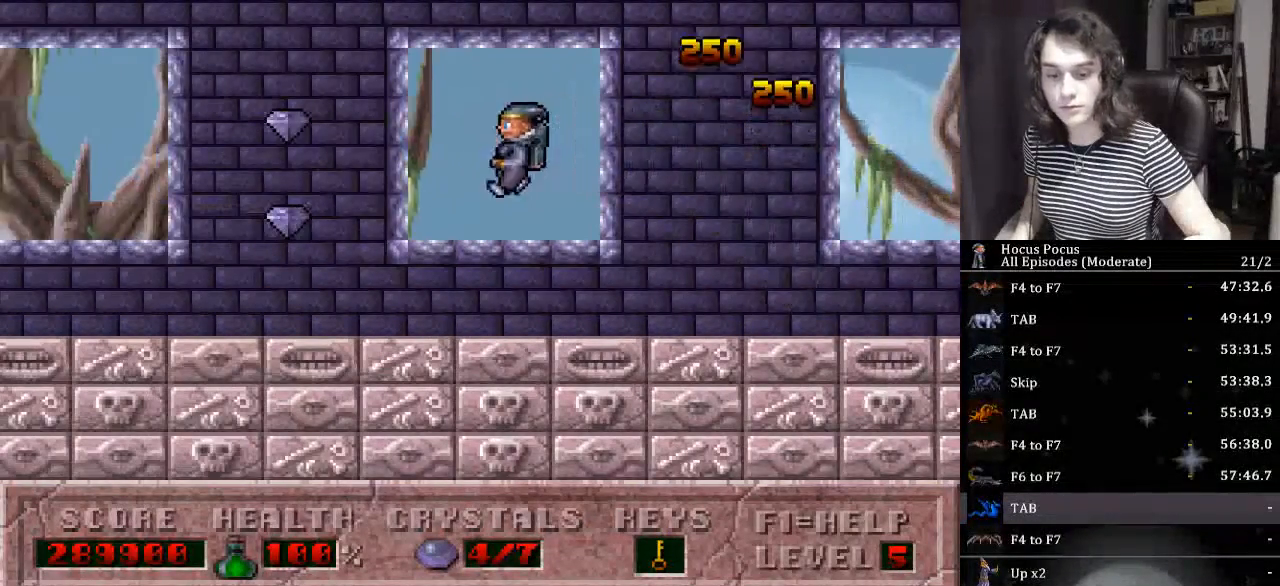
{"keys": ["ctrl_l", "left"], "events": [[34, "ctrl_l", "down"]]}
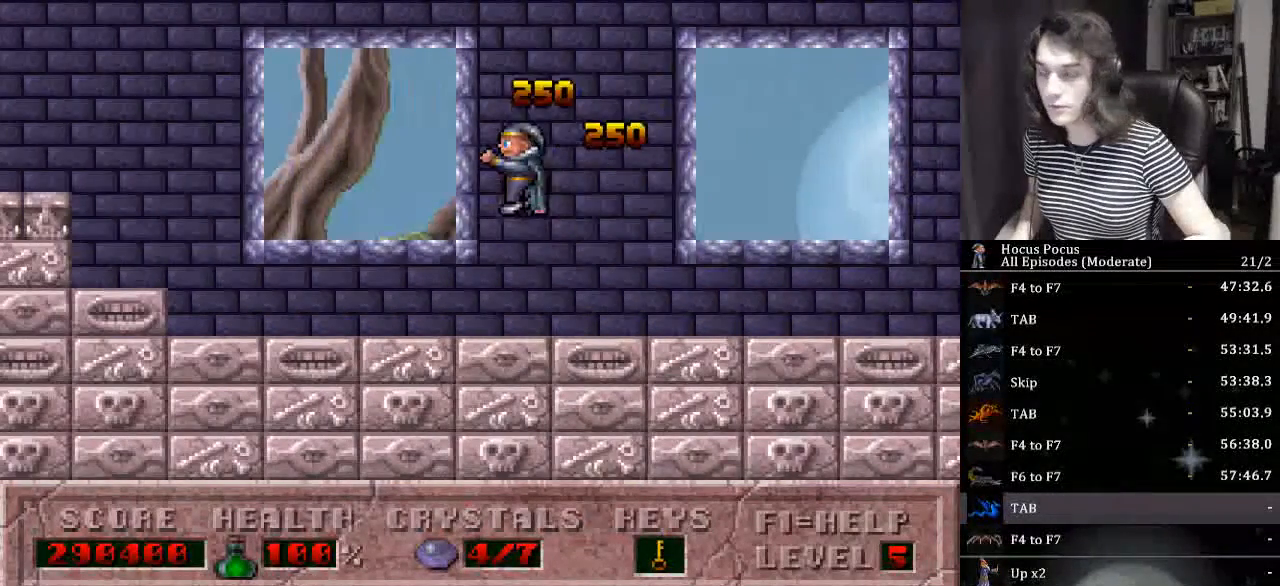
{"keys": ["ctrl_l", "left"], "events": [[234, "ctrl_l", "up"], [500, "ctrl_l", "down"]]}
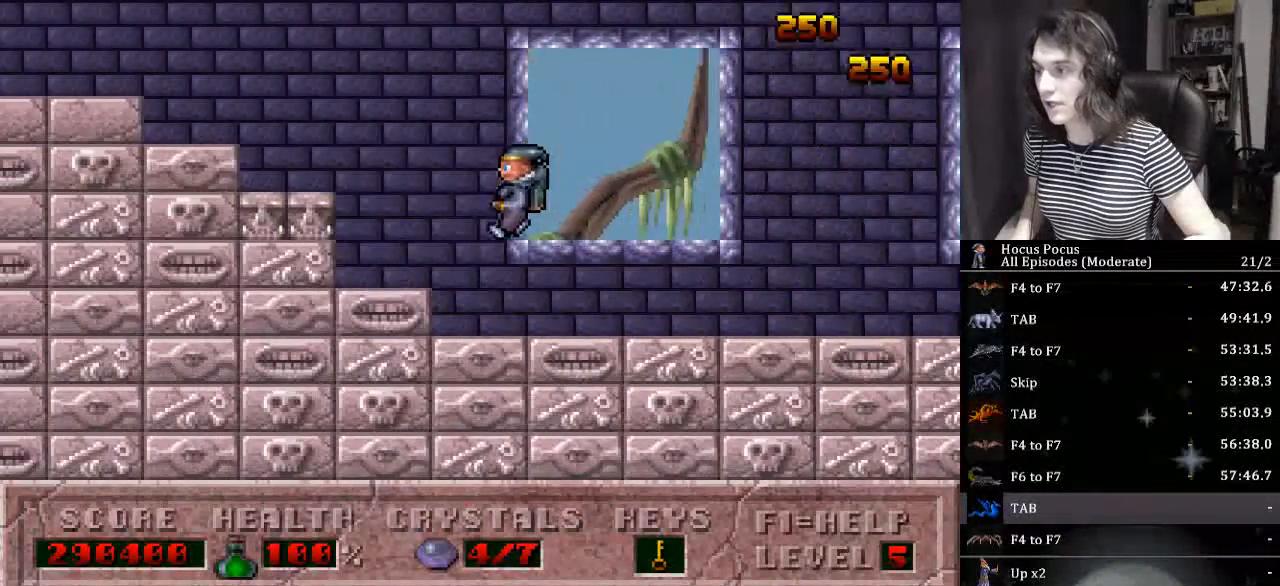
{"keys": ["ctrl_l", "left"], "events": []}
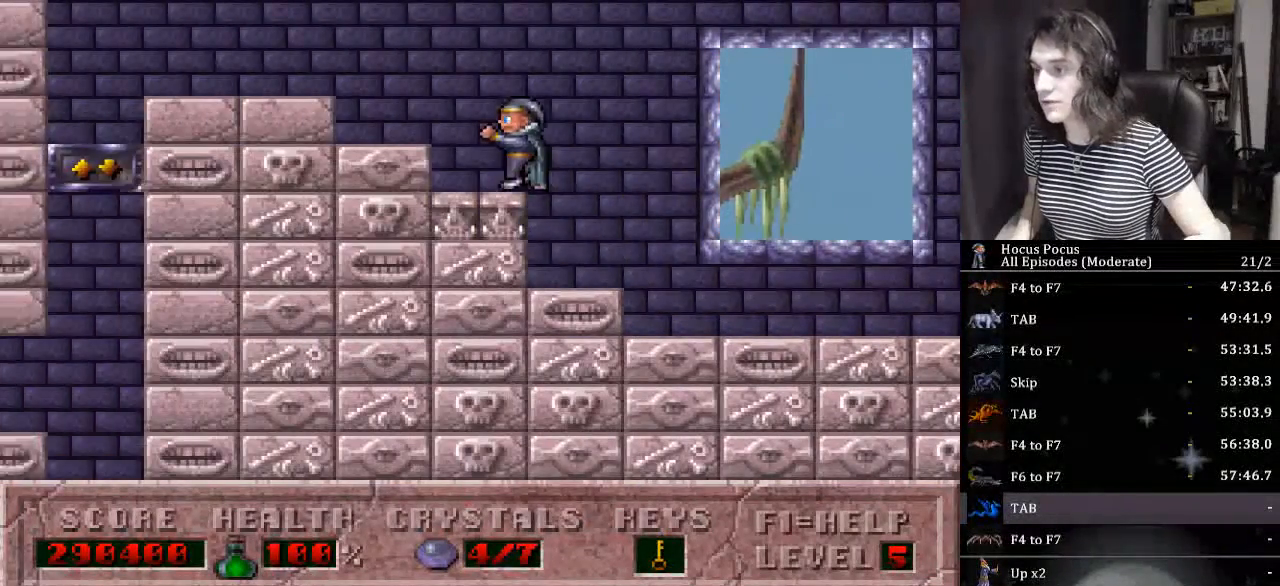
{"keys": ["left"], "events": [[34, "ctrl_l", "up"]]}
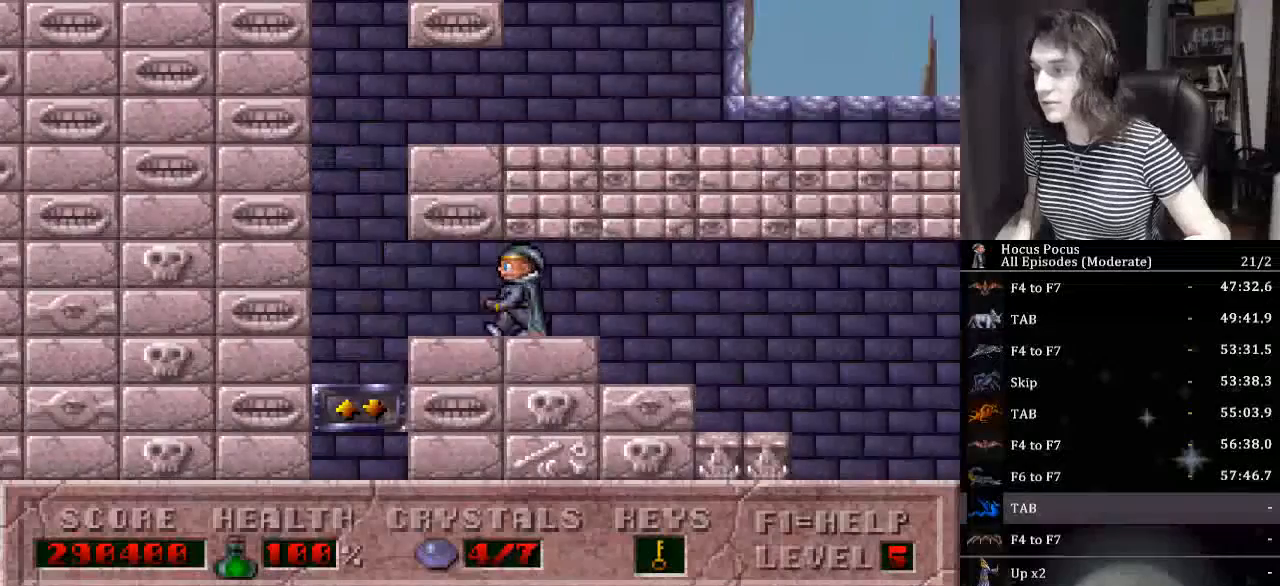
{"keys": ["alt_l", "down", "left"], "events": [[134, "down", "down"], [367, "alt_l", "down"], [400, "alt_l", "up"], [467, "alt_l", "down"]]}
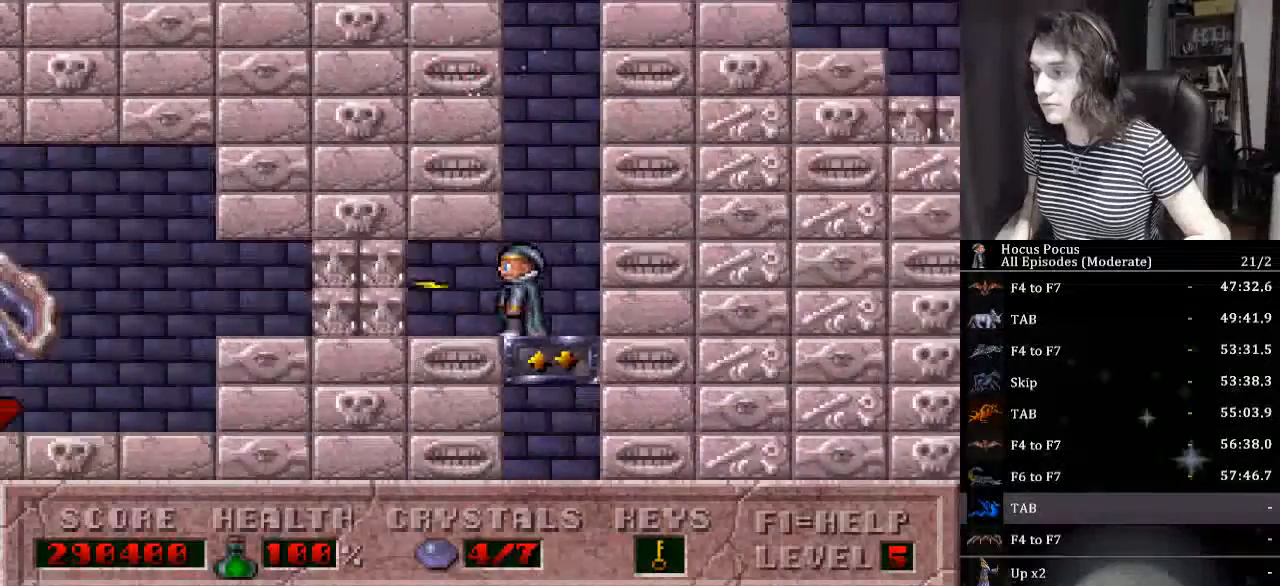
{"keys": ["alt_l", "left"], "events": [[67, "alt_l", "up"], [100, "alt_l", "down"], [167, "alt_l", "up"], [167, "down", "up"], [234, "alt_l", "down"], [300, "alt_l", "up"], [334, "alt_l", "down"]]}
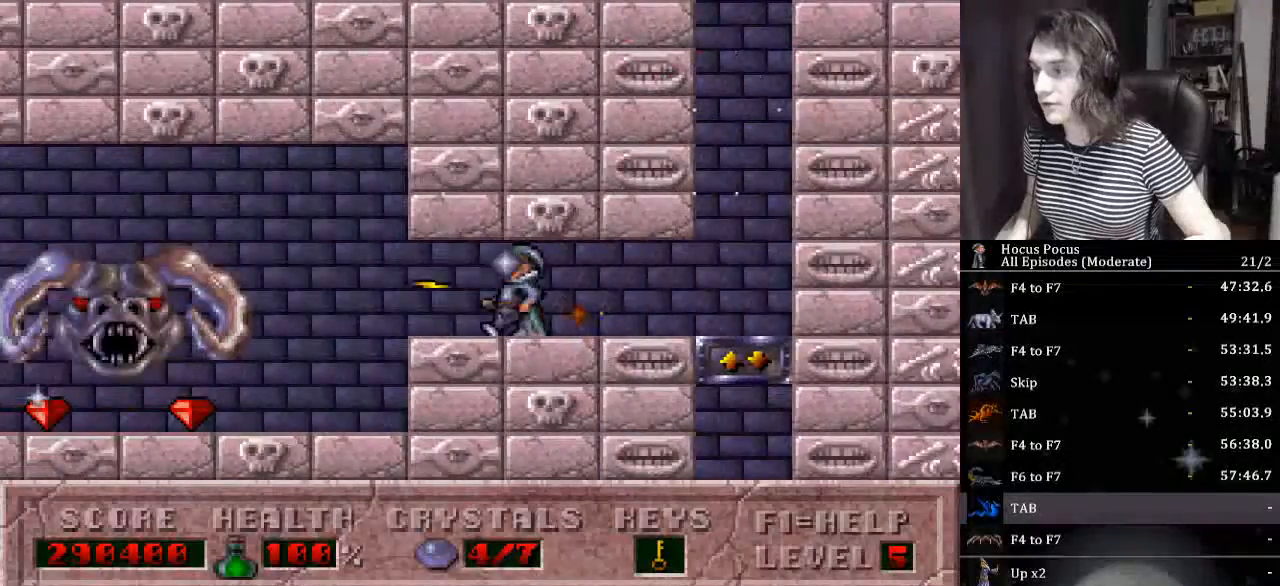
{"keys": ["left"], "events": [[300, "alt_l", "up"]]}
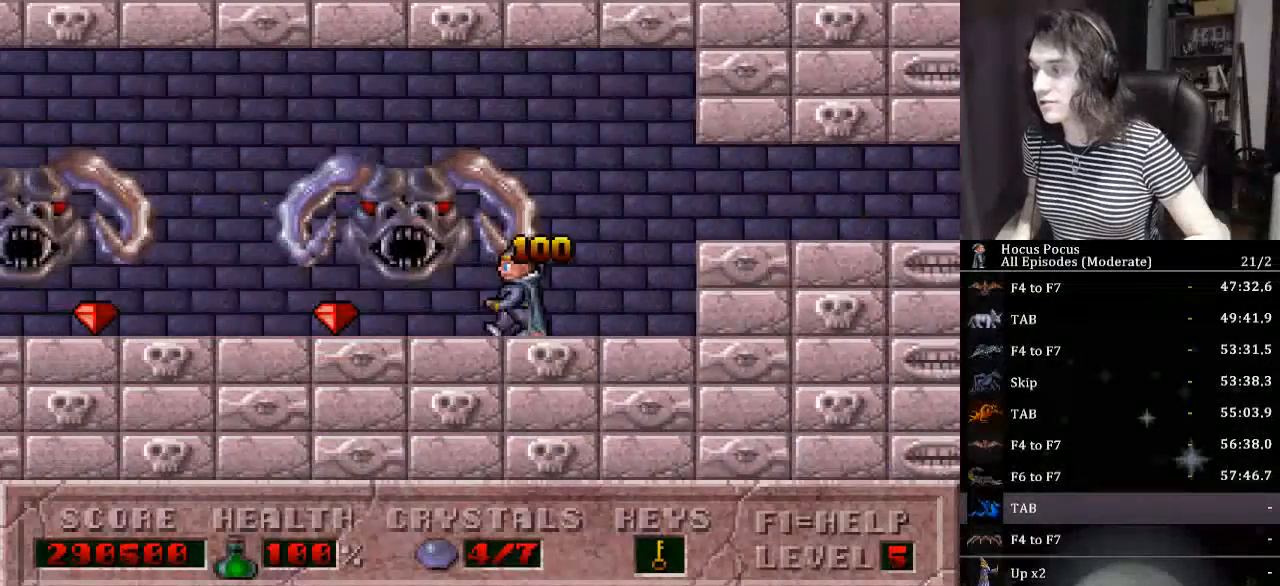
{"keys": ["left"], "events": []}
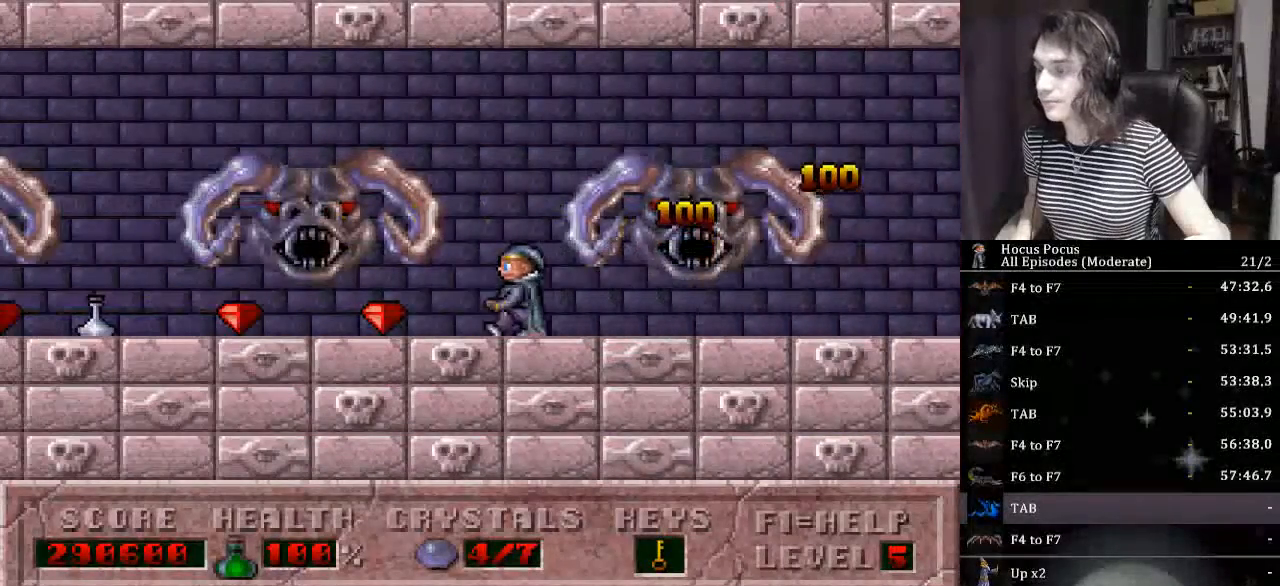
{"keys": ["left"], "events": []}
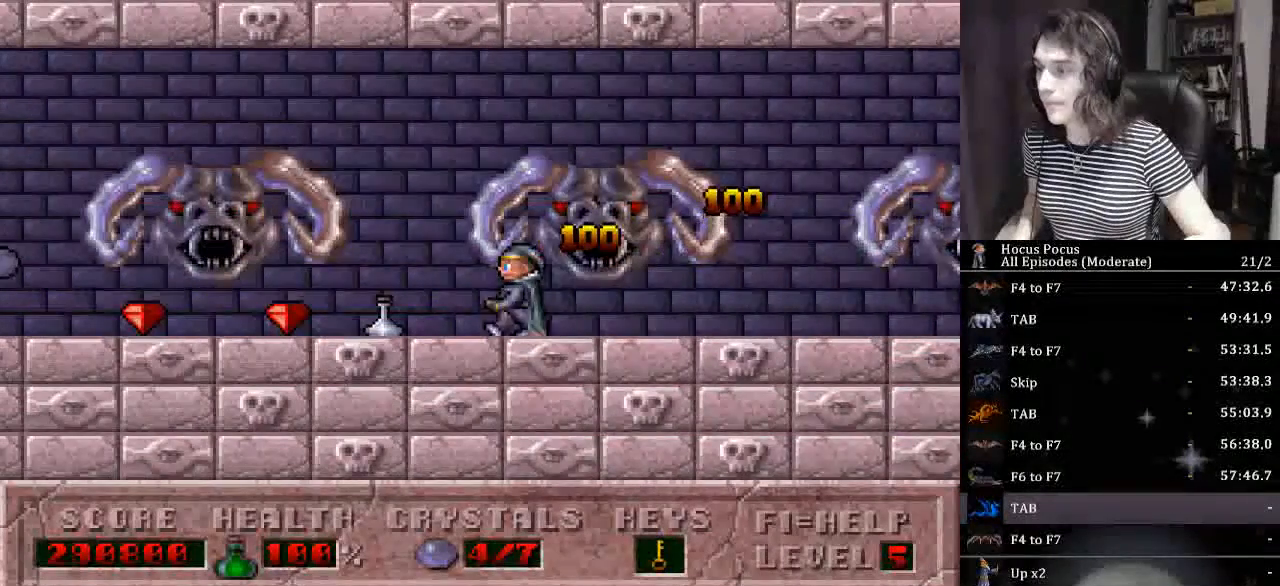
{"keys": ["left"], "events": []}
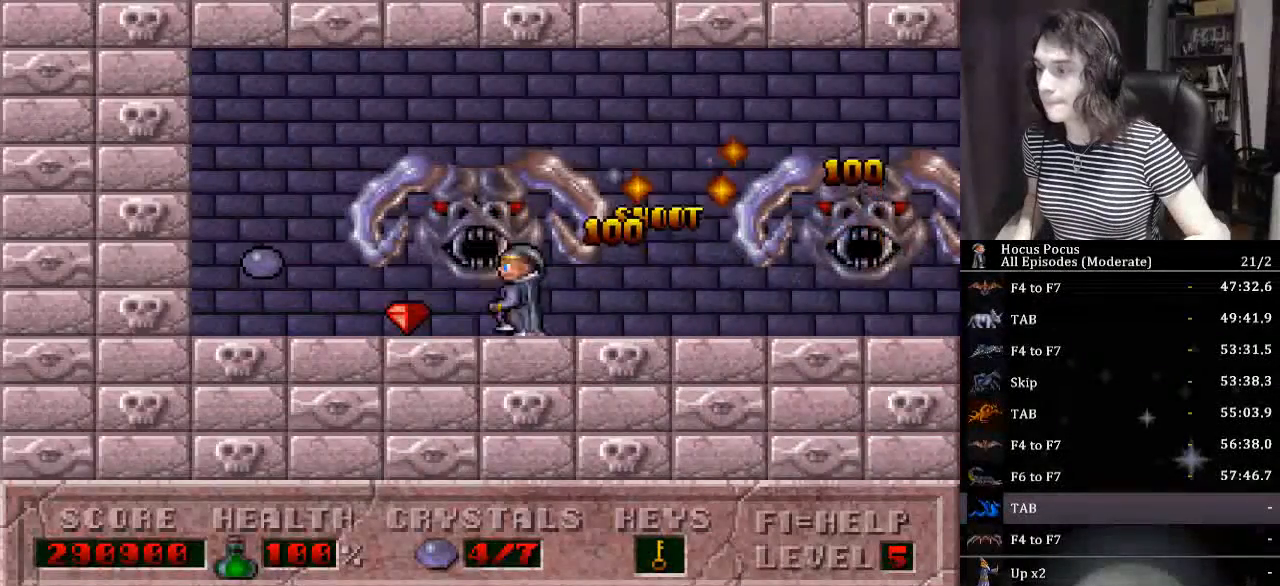
{"keys": ["alt_l", "right"], "events": [[334, "right", "down"], [367, "alt_l", "down"], [367, "left", "up"]]}
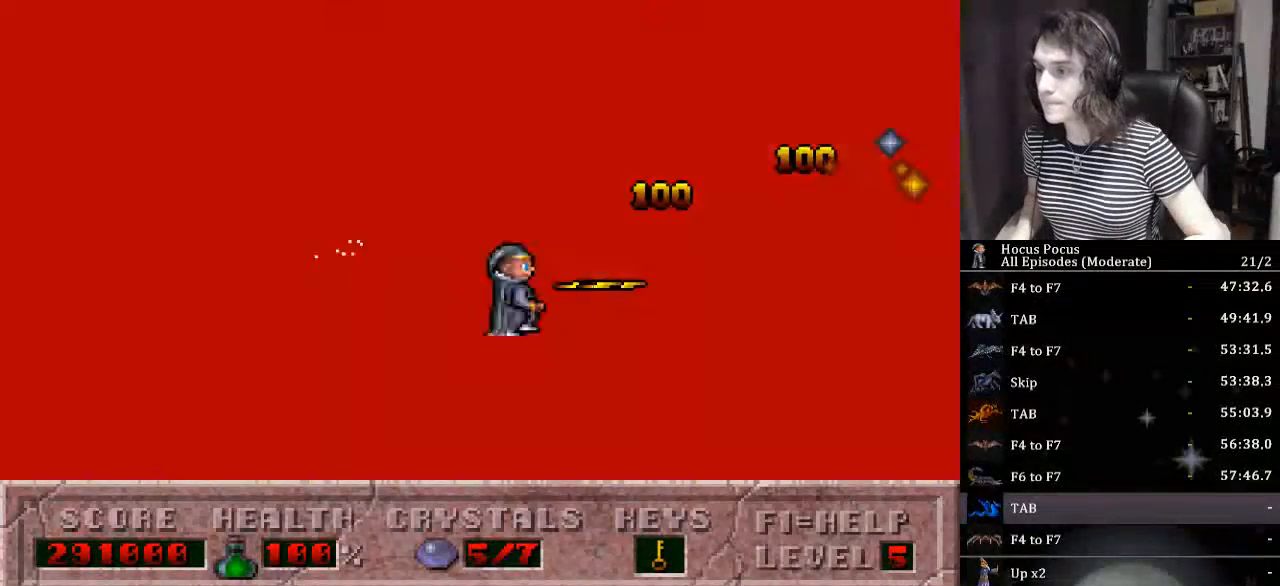
{"keys": ["alt_l", "right"], "events": []}
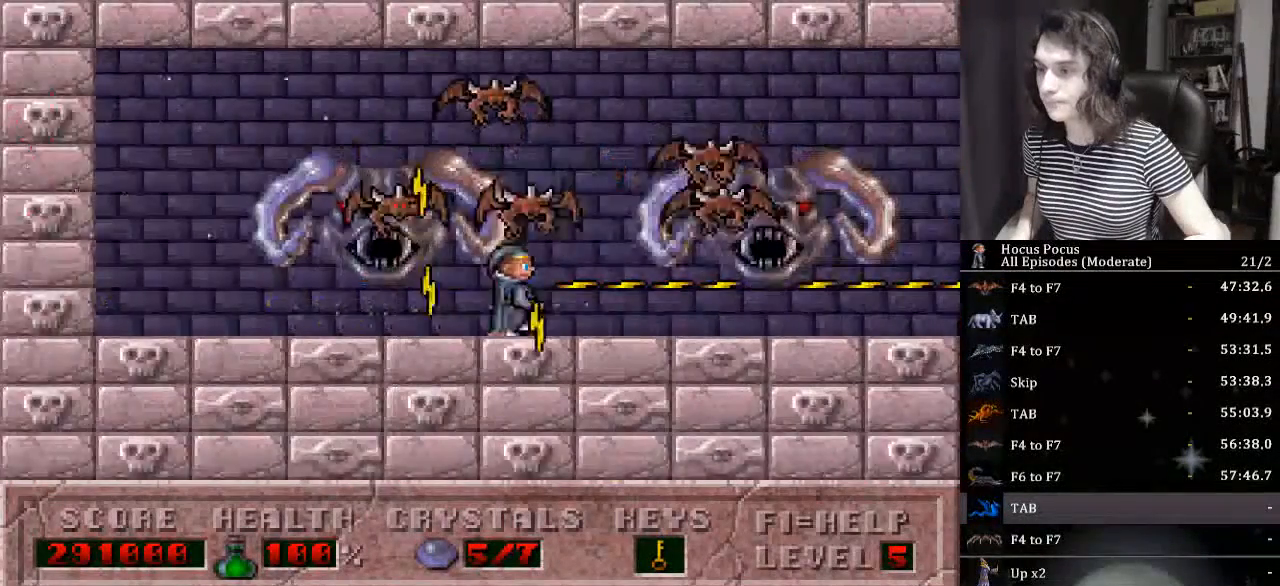
{"keys": ["alt_l", "right"], "events": []}
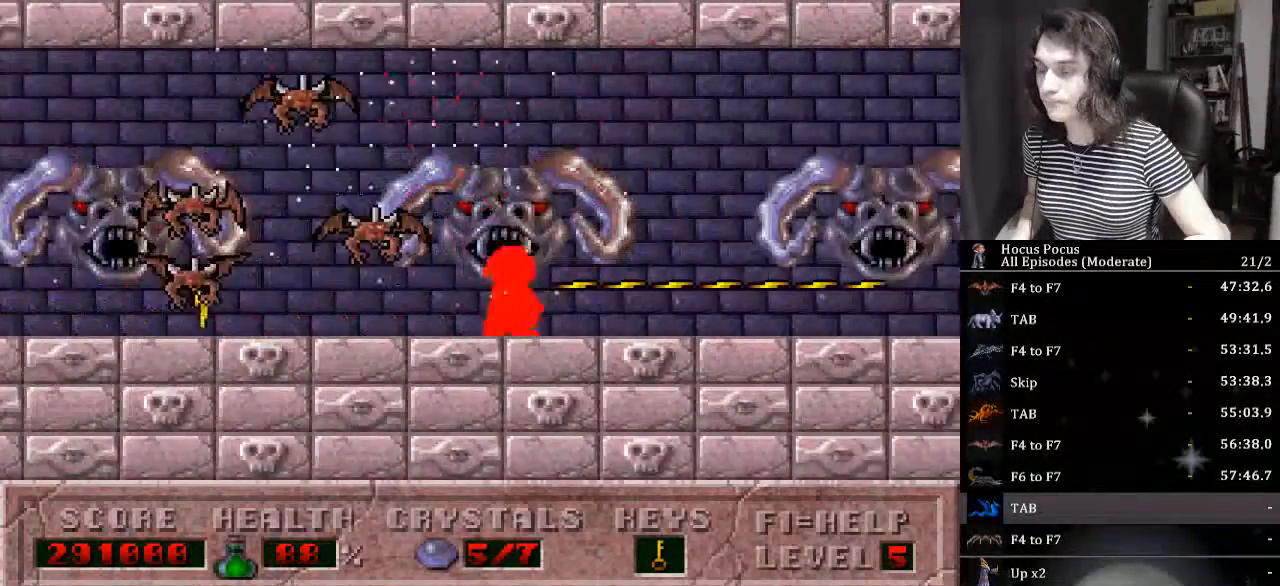
{"keys": ["right"], "events": [[500, "alt_l", "up"]]}
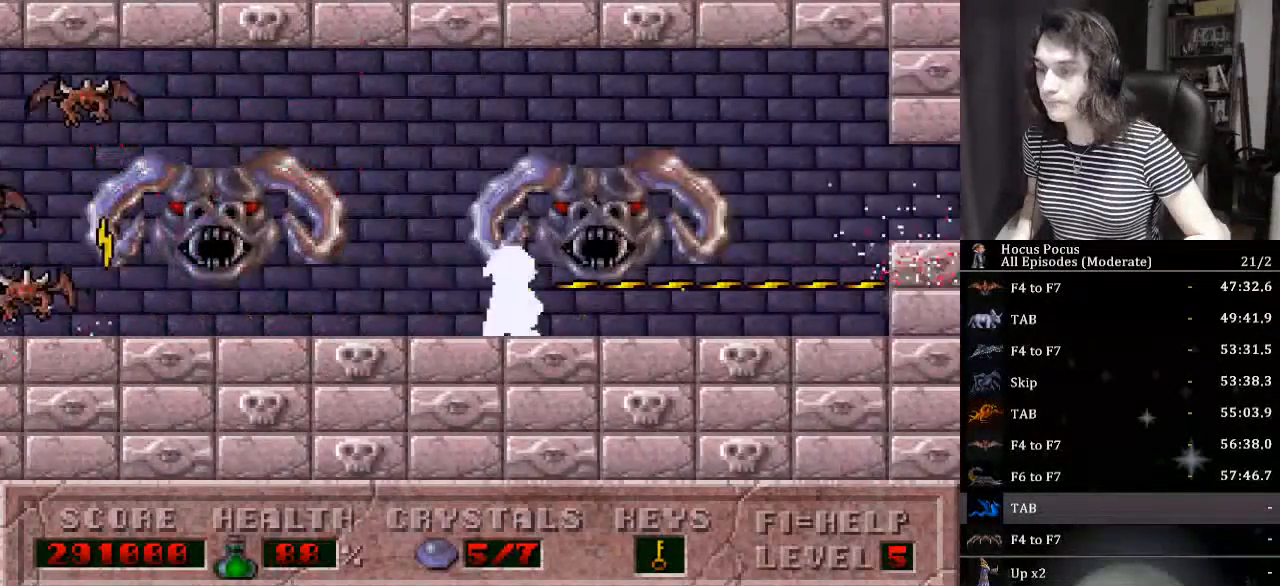
{"keys": ["right"], "events": []}
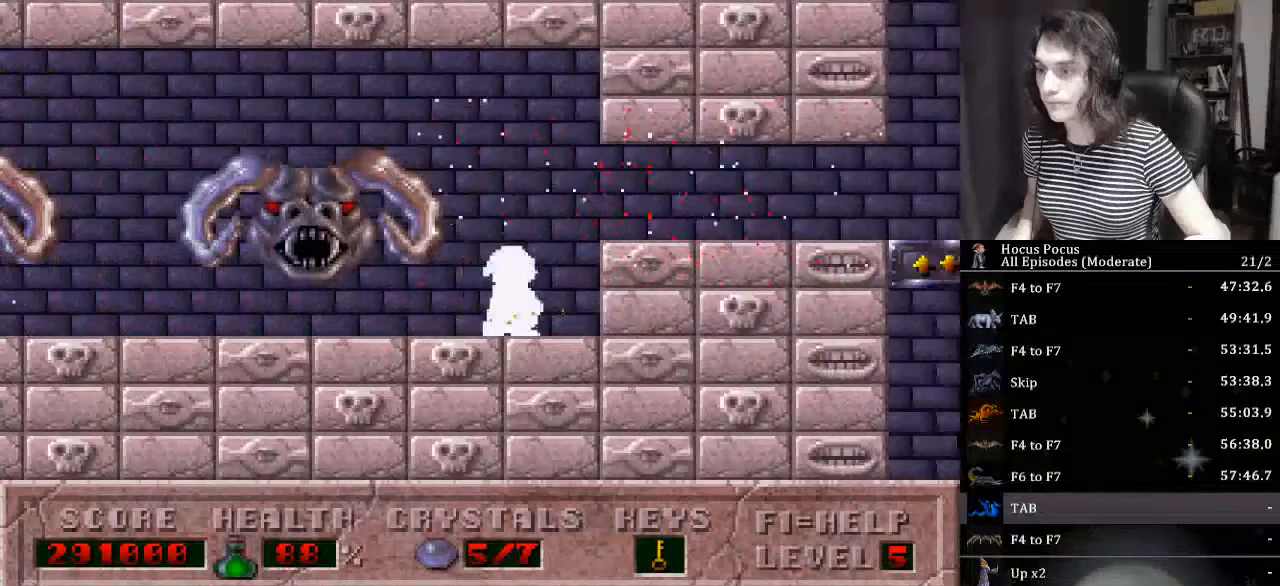
{"keys": ["right"], "events": [[34, "ctrl_l", "down"], [300, "ctrl_l", "up"]]}